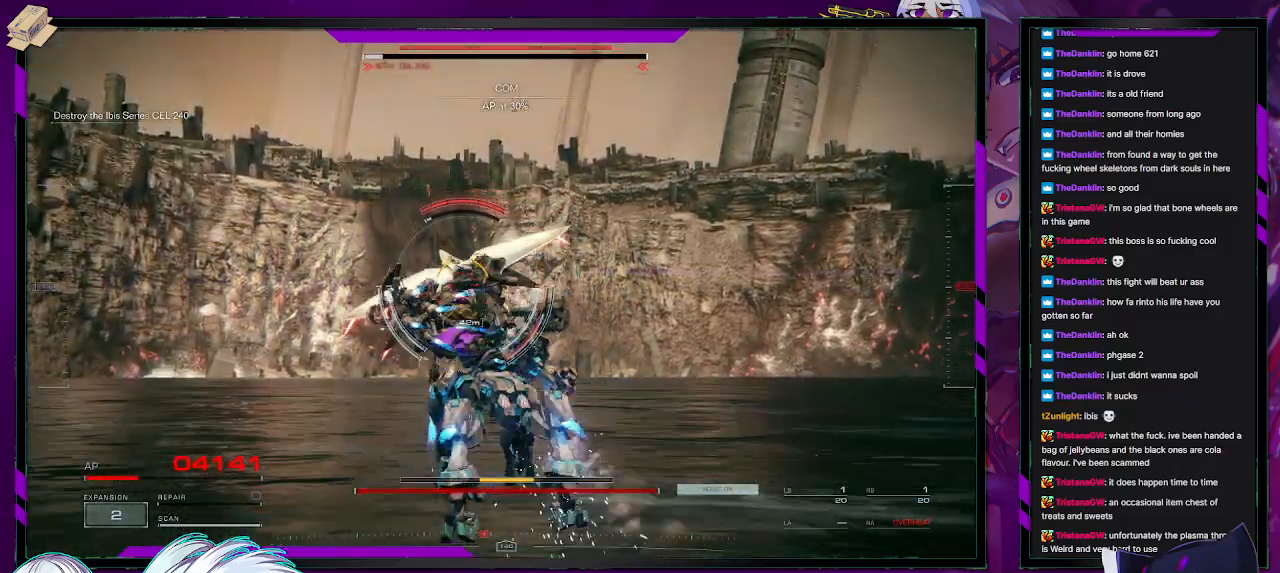
Gameplay with a controller (Xbox layout); each line is a JSON object with the inputs held at the frame after it. "events" lists button and stick changes between this image and that frame as [ms after this image, input, new state], when the widget could be followed in between.
{"buttons": ["L2", "R2"], "left_stick": "up", "right_stick": "center", "events": [[17, "L2", "down"]]}
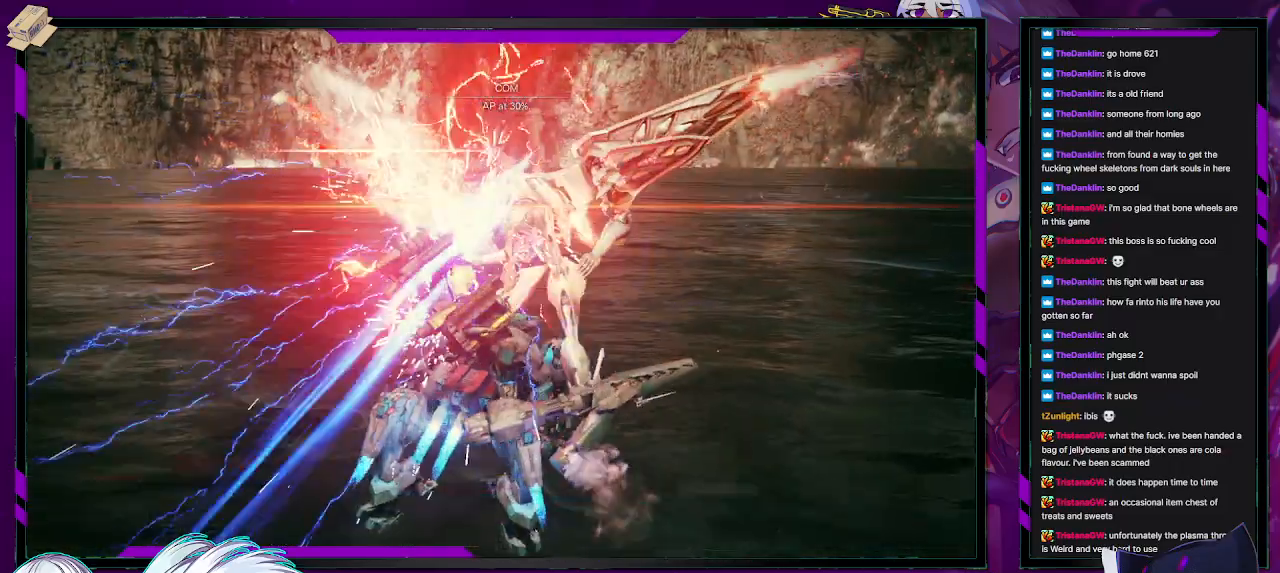
{"buttons": [], "left_stick": "up", "right_stick": "center", "events": [[67, "L2", "up"], [500, "R2", "up"]]}
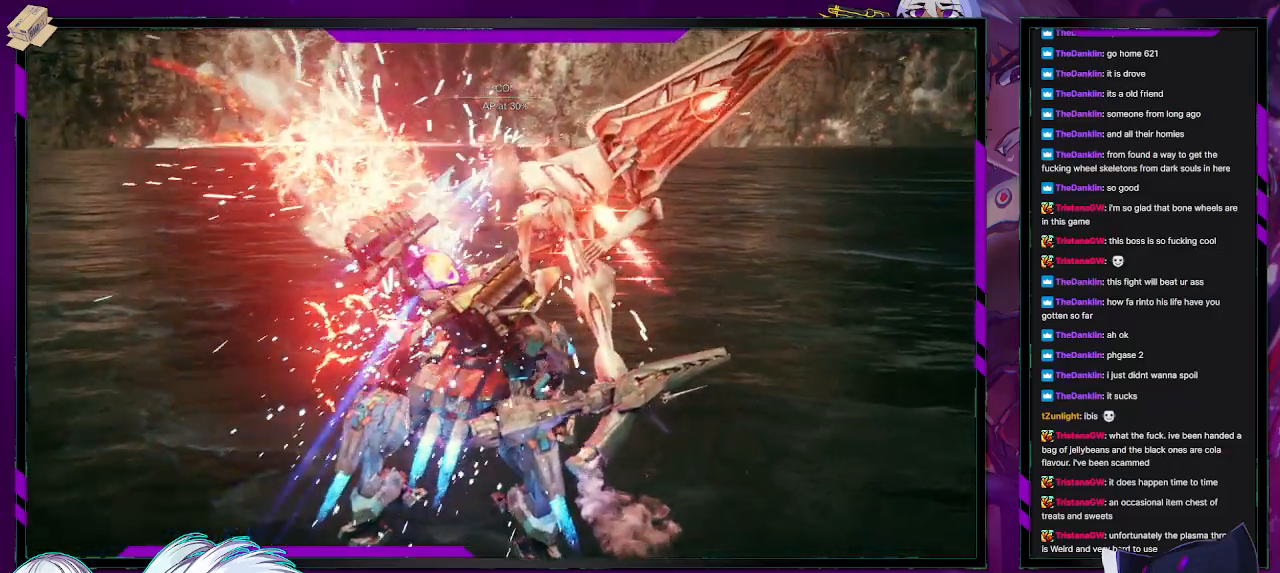
{"buttons": [], "left_stick": "center", "right_stick": "center", "events": [[17, "left_stick", "center"]]}
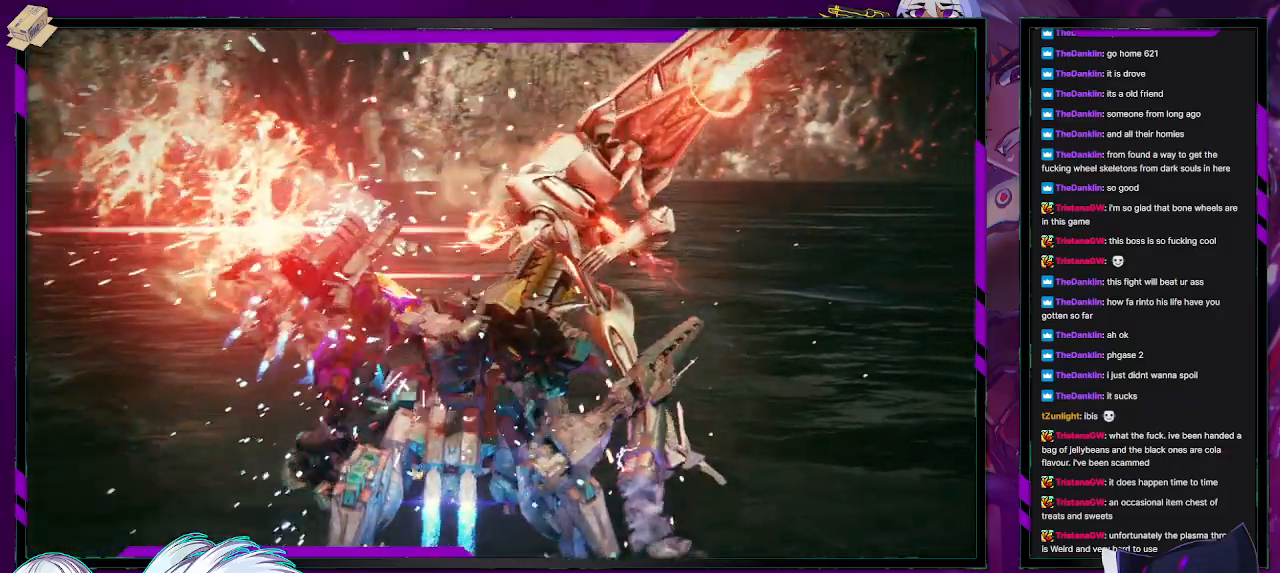
{"buttons": [], "left_stick": "center", "right_stick": "center", "events": []}
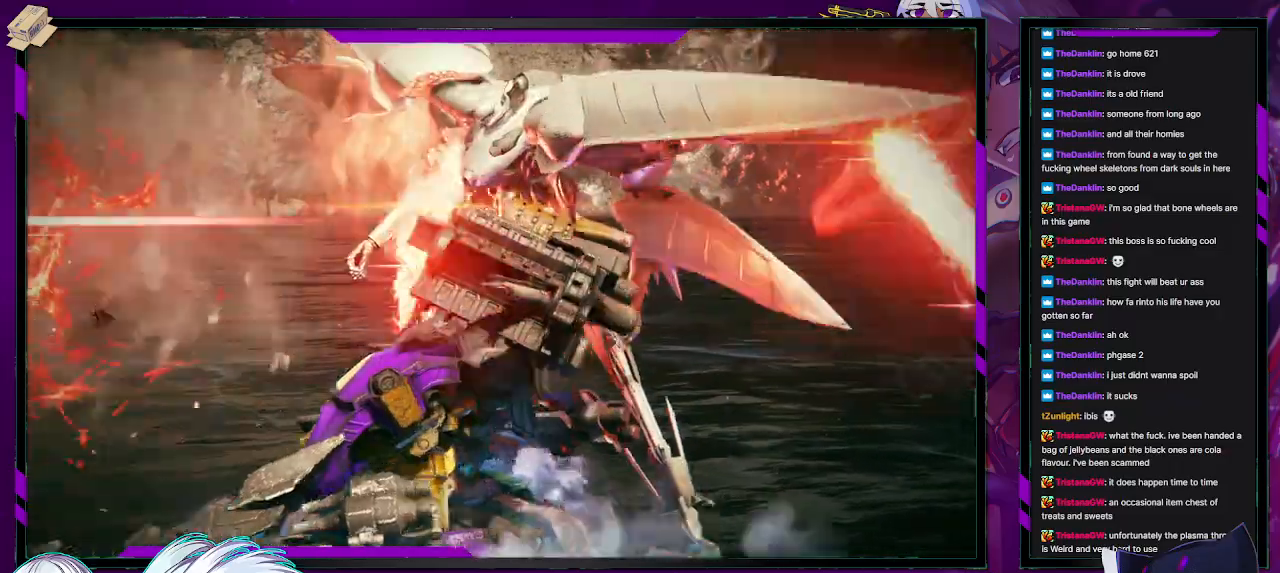
{"buttons": [], "left_stick": "center", "right_stick": "center", "events": []}
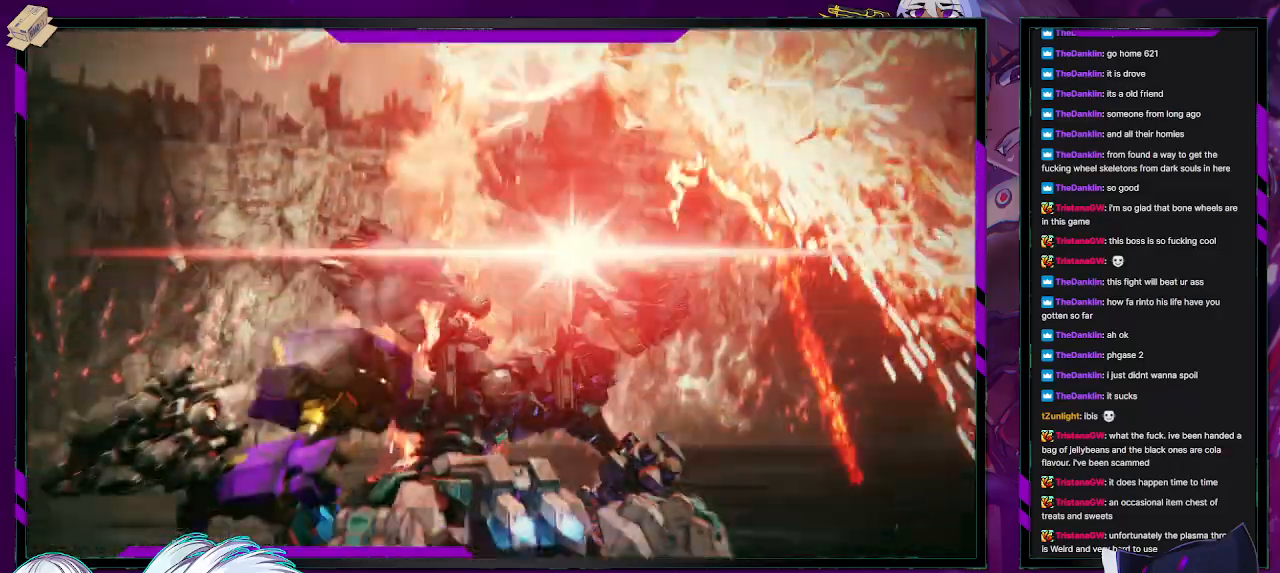
{"buttons": [], "left_stick": "down", "right_stick": "center", "events": [[417, "left_stick", "down"]]}
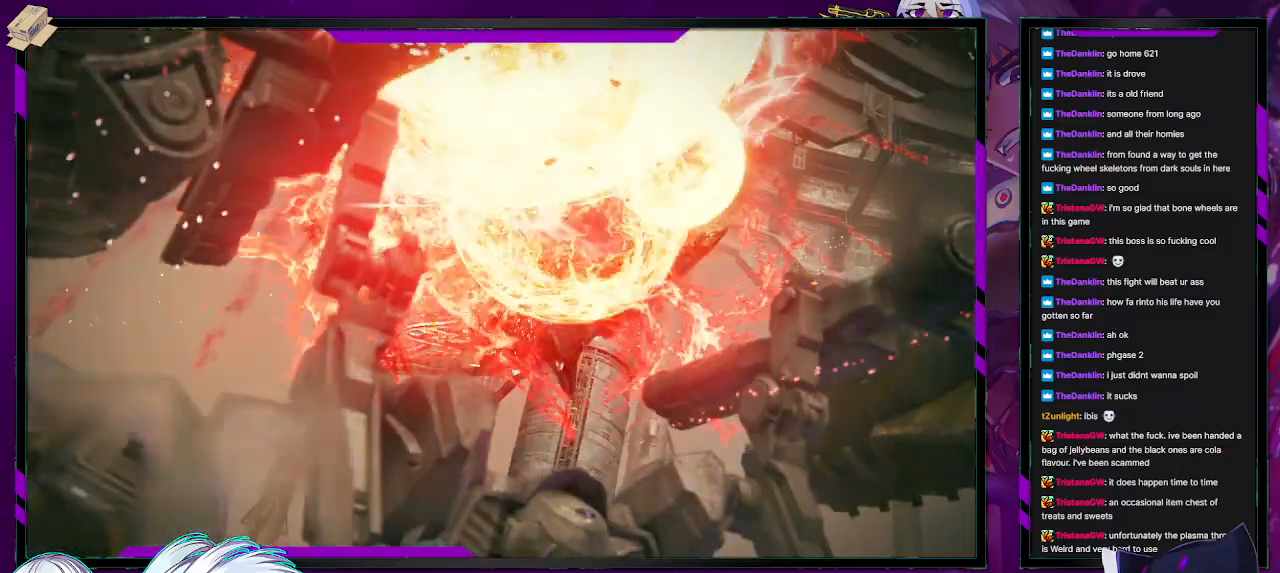
{"buttons": [], "left_stick": "down", "right_stick": "center", "events": []}
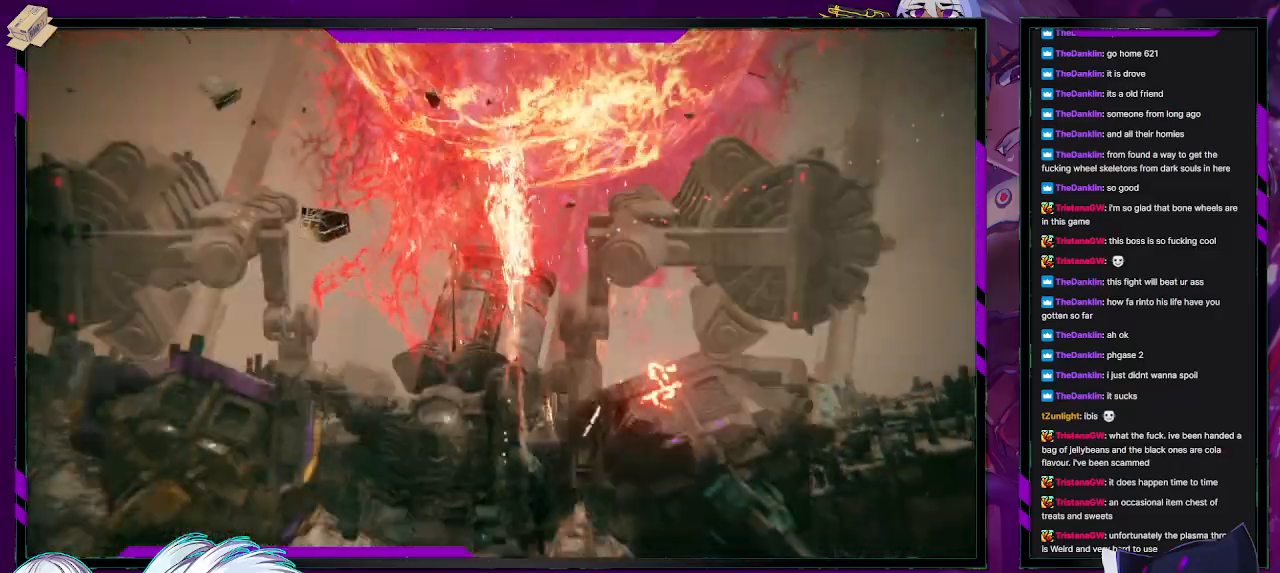
{"buttons": [], "left_stick": "down", "right_stick": "center", "events": []}
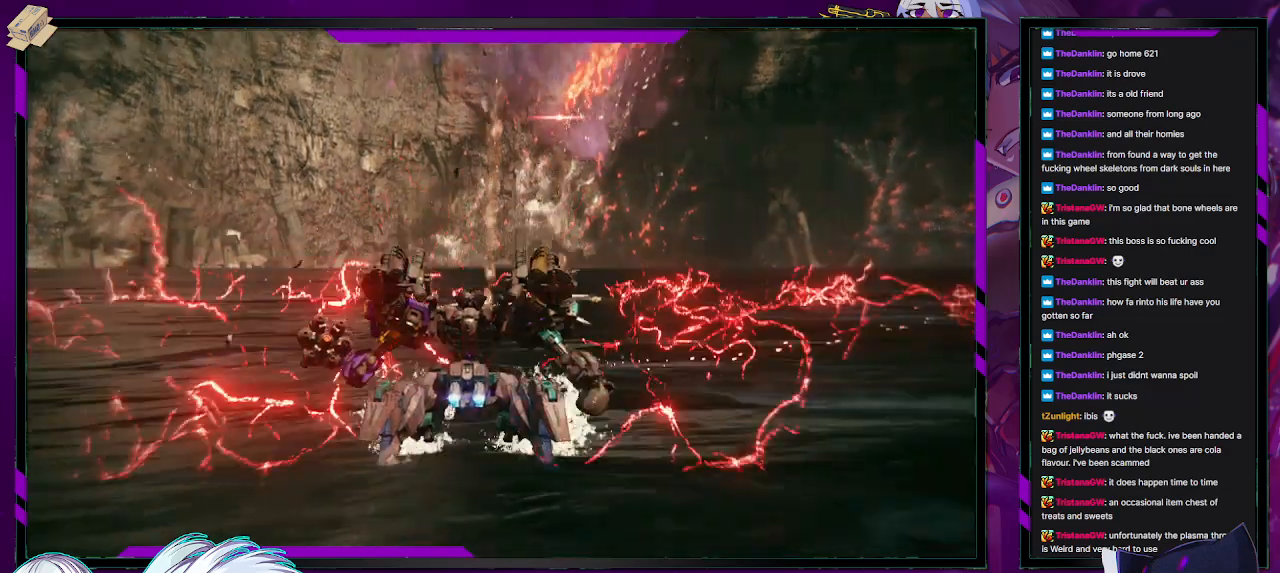
{"buttons": [], "left_stick": "center", "right_stick": "center", "events": [[233, "left_stick", "center"]]}
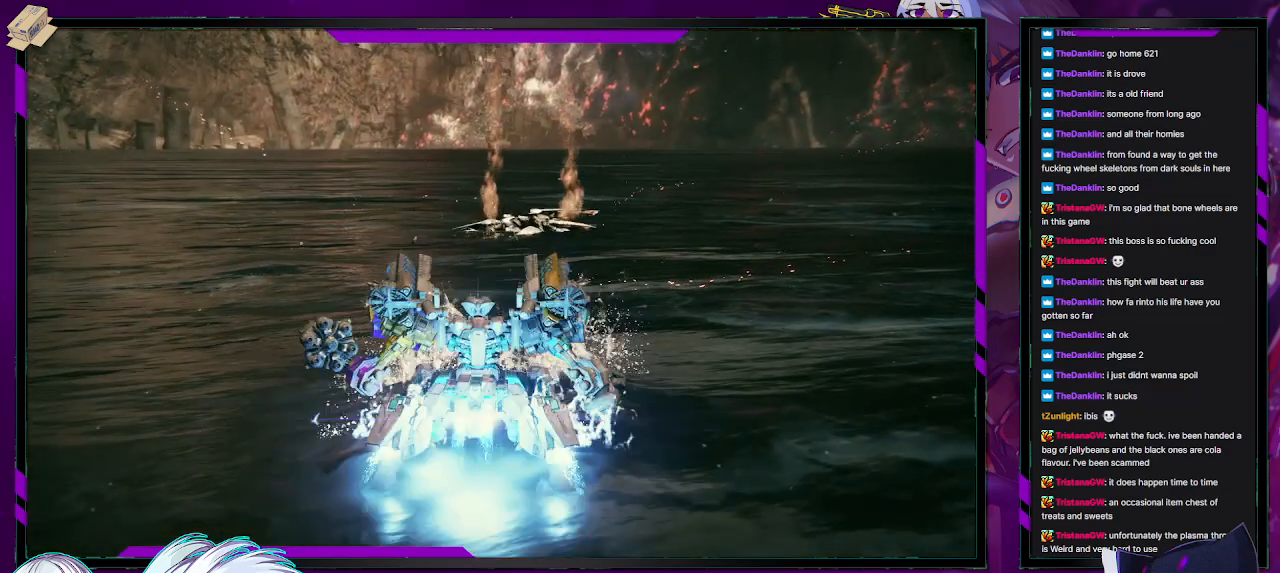
{"buttons": [], "left_stick": "center", "right_stick": "center", "events": []}
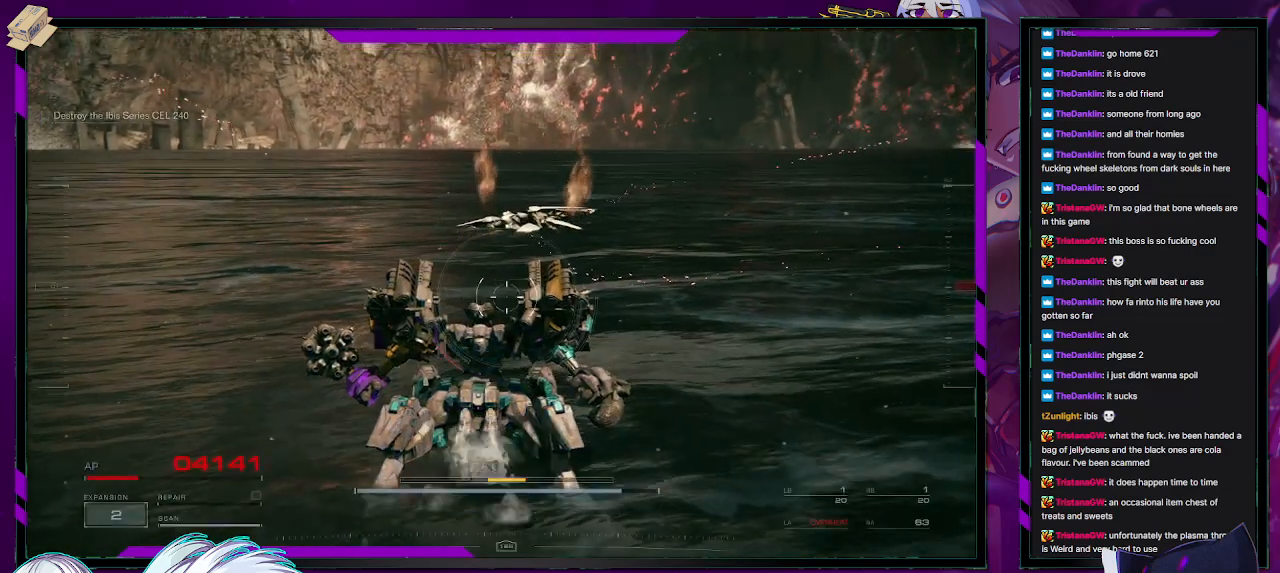
{"buttons": [], "left_stick": "center", "right_stick": "center", "events": []}
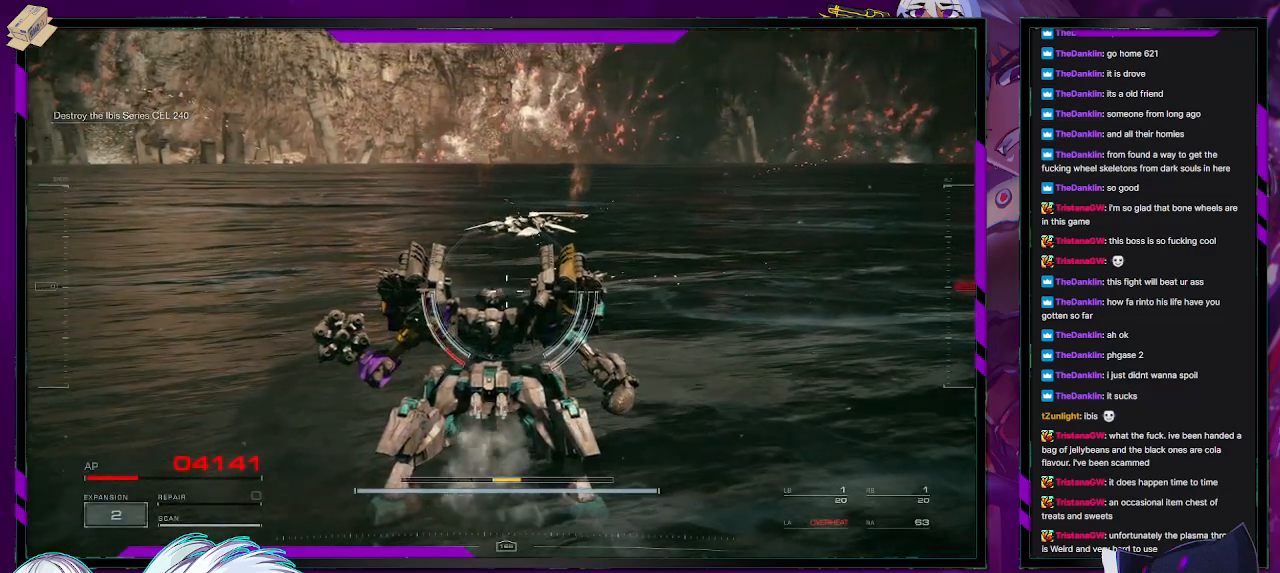
{"buttons": [], "left_stick": "center", "right_stick": "center", "events": []}
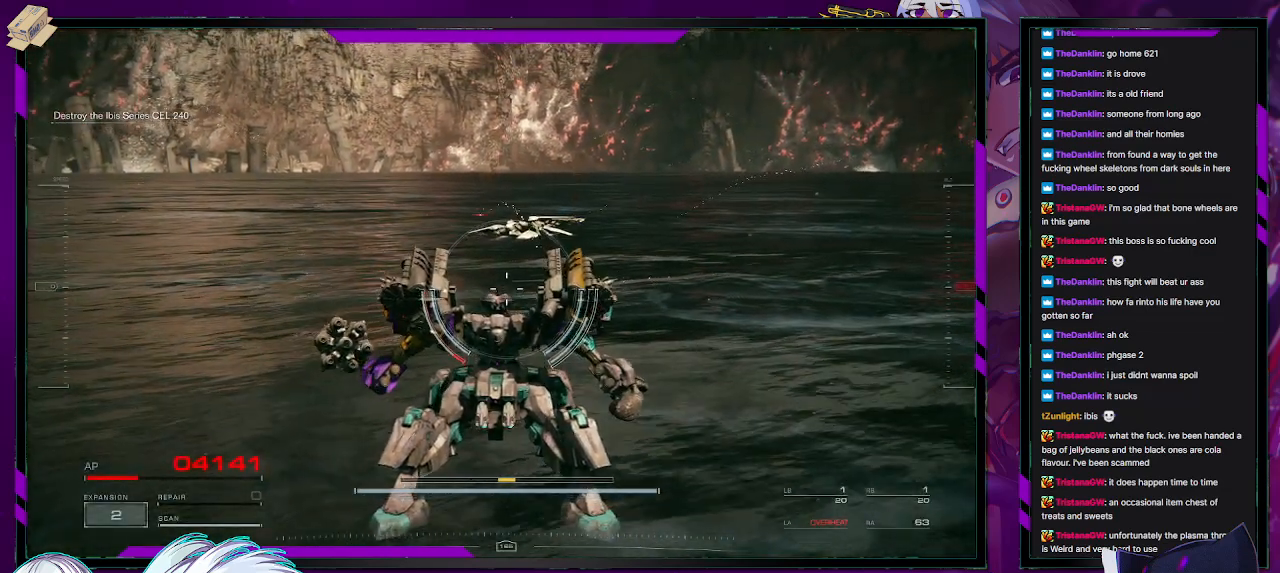
{"buttons": [], "left_stick": "up-left", "right_stick": "center", "events": [[33, "left_stick", "left"], [433, "left_stick", "up-left"]]}
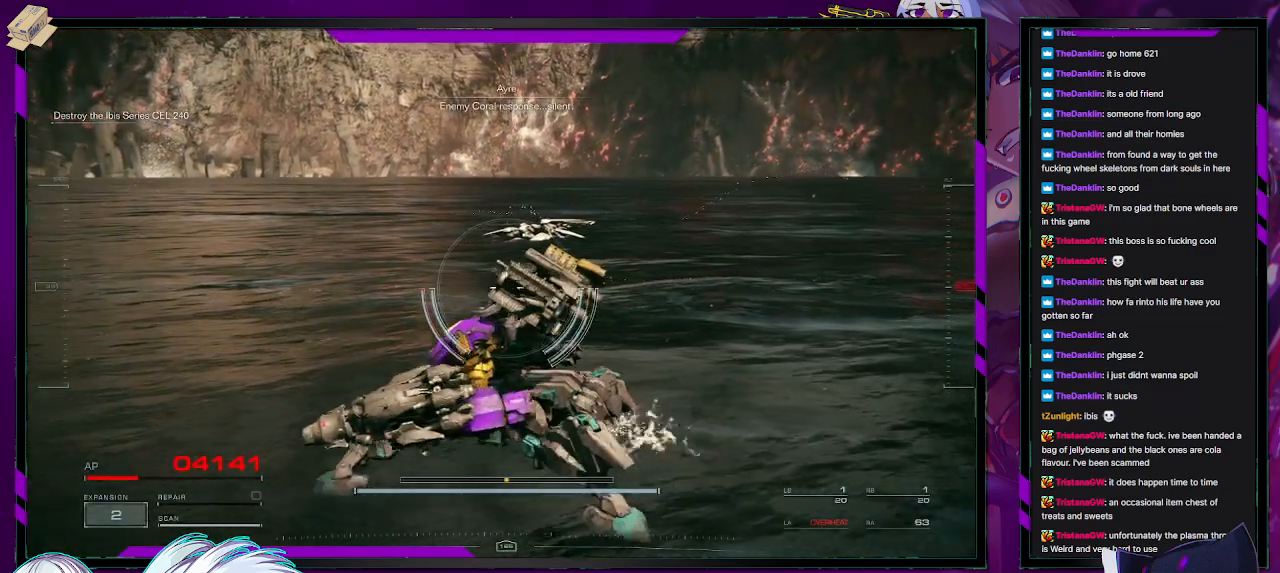
{"buttons": [], "left_stick": "up-left", "right_stick": "right", "events": [[283, "right_stick", "right"]]}
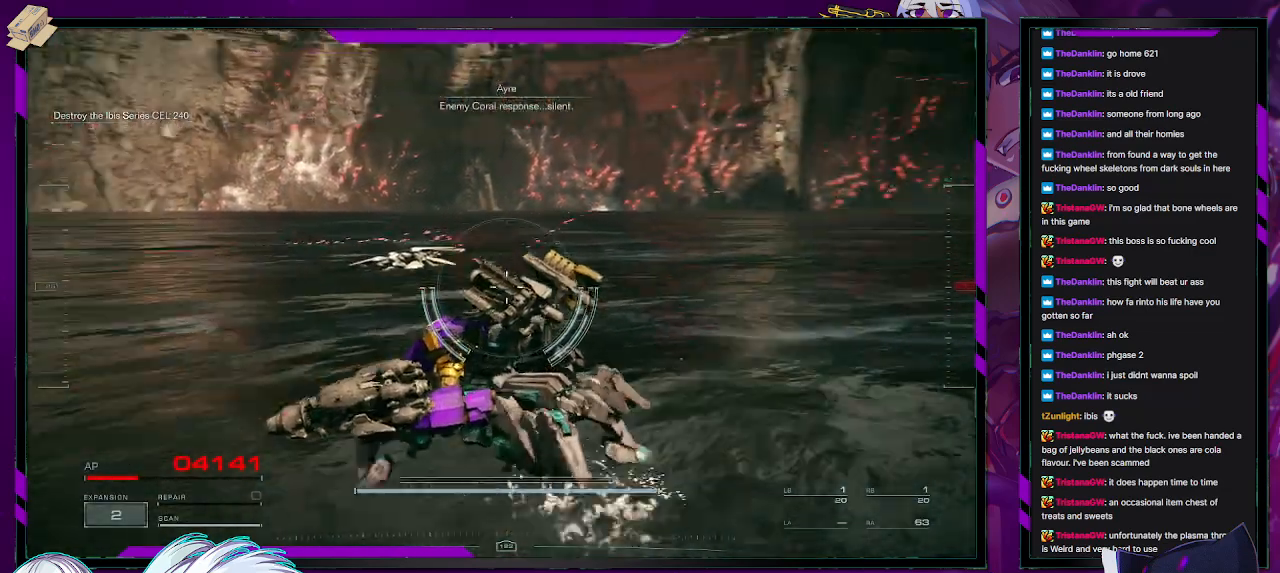
{"buttons": [], "left_stick": "up-left", "right_stick": "center", "events": [[33, "right_stick", "center"]]}
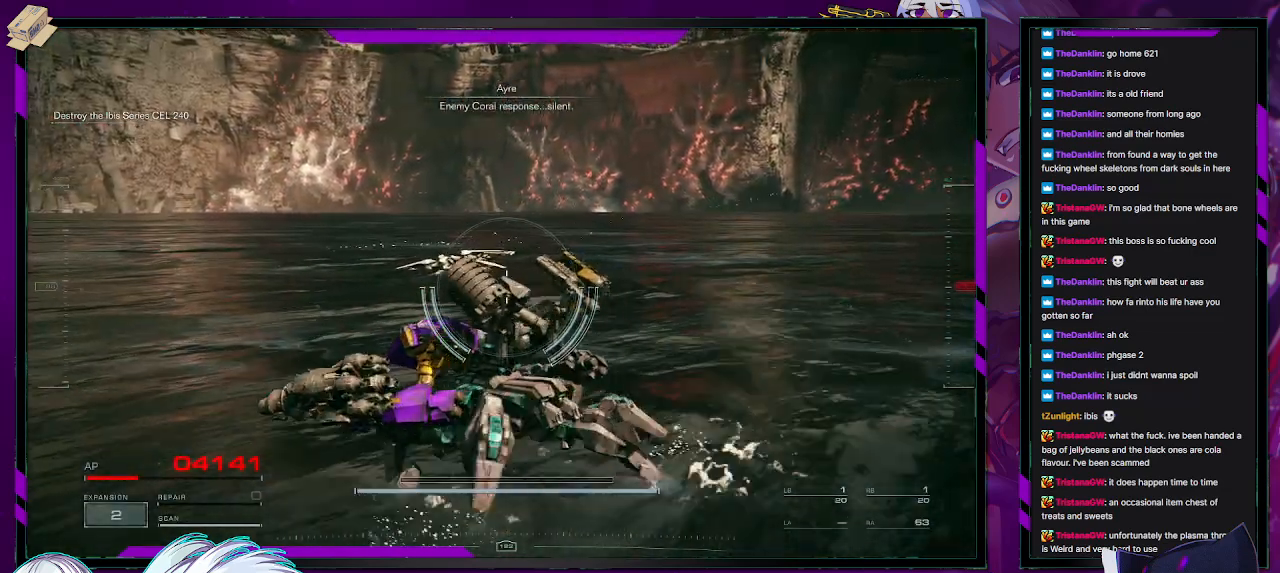
{"buttons": [], "left_stick": "up-left", "right_stick": "center", "events": []}
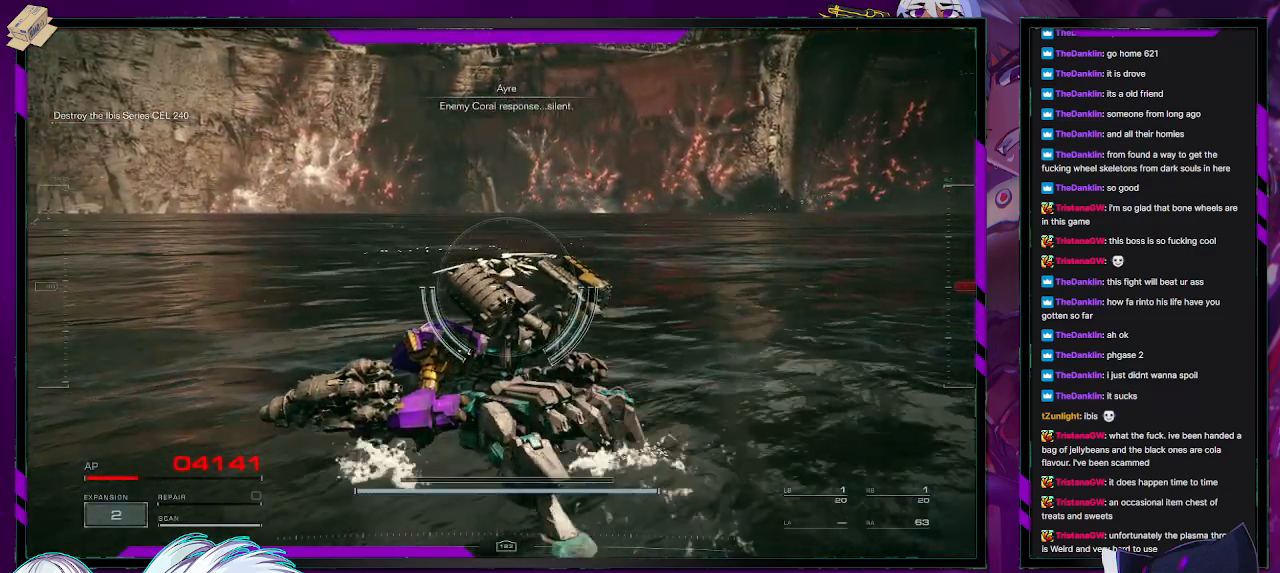
{"buttons": [], "left_stick": "down", "right_stick": "center", "events": [[450, "left_stick", "down"]]}
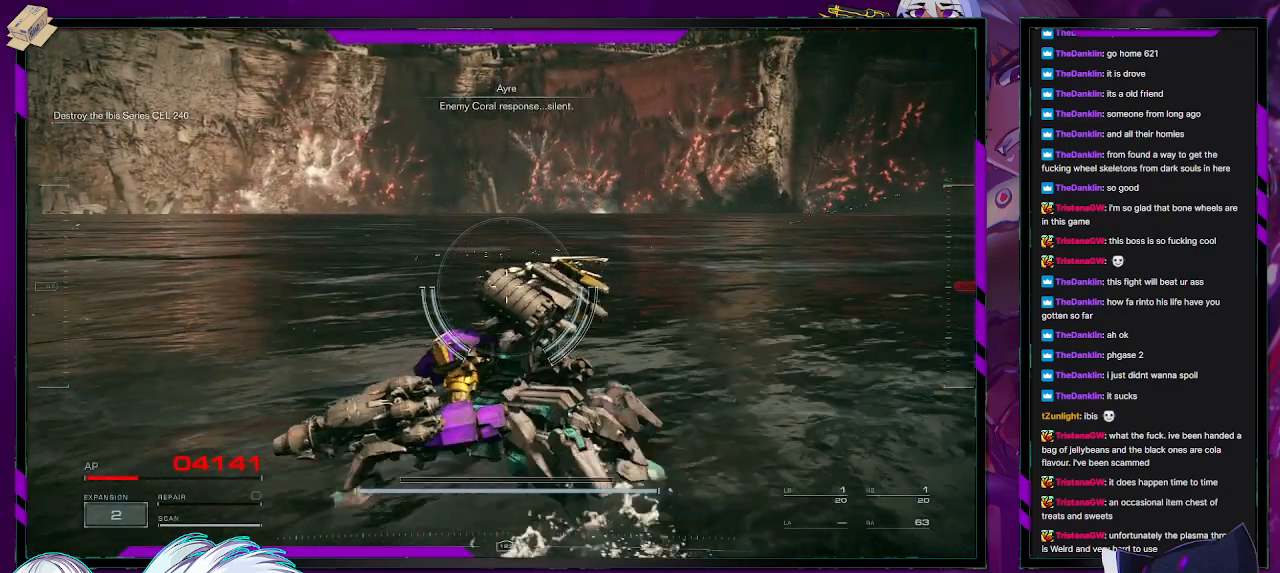
{"buttons": [], "left_stick": "up", "right_stick": "center", "events": [[50, "left_stick", "right"], [117, "left_stick", "up-right"], [250, "left_stick", "up"]]}
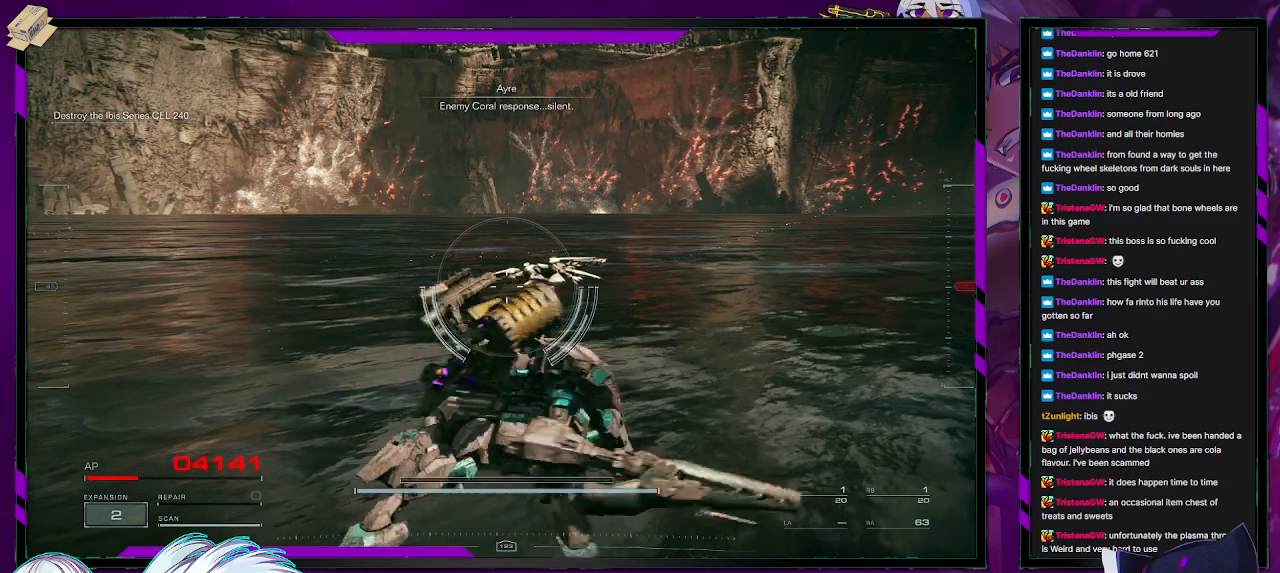
{"buttons": [], "left_stick": "up", "right_stick": "center", "events": []}
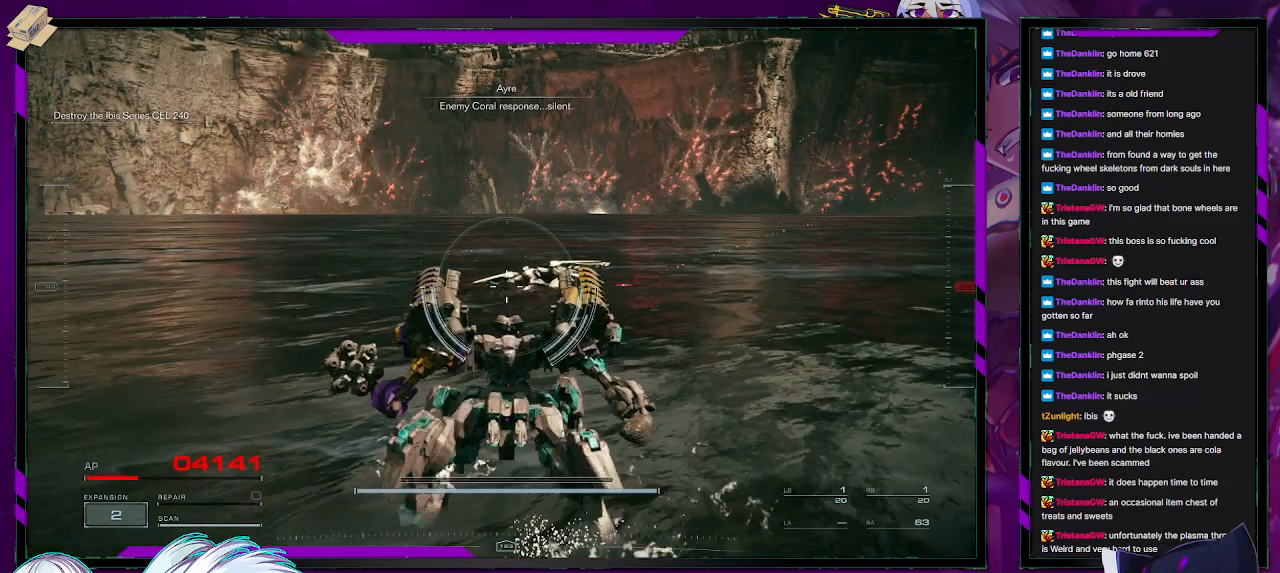
{"buttons": [], "left_stick": "down", "right_stick": "center", "events": [[133, "left_stick", "down-right"], [233, "left_stick", "down"]]}
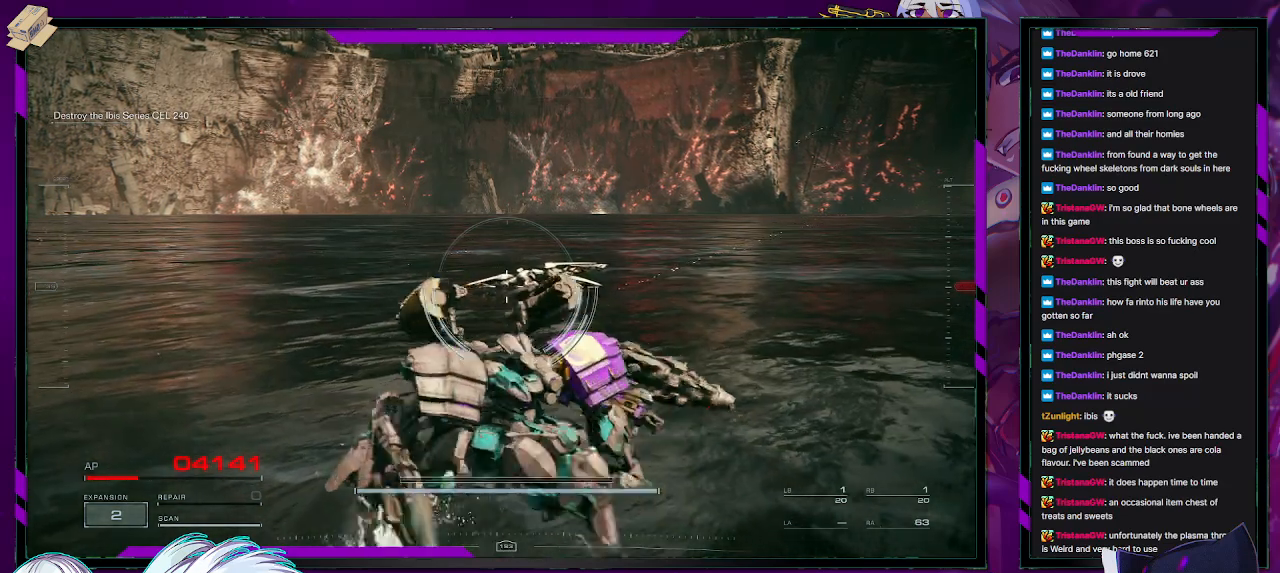
{"buttons": [], "left_stick": "down", "right_stick": "center", "events": []}
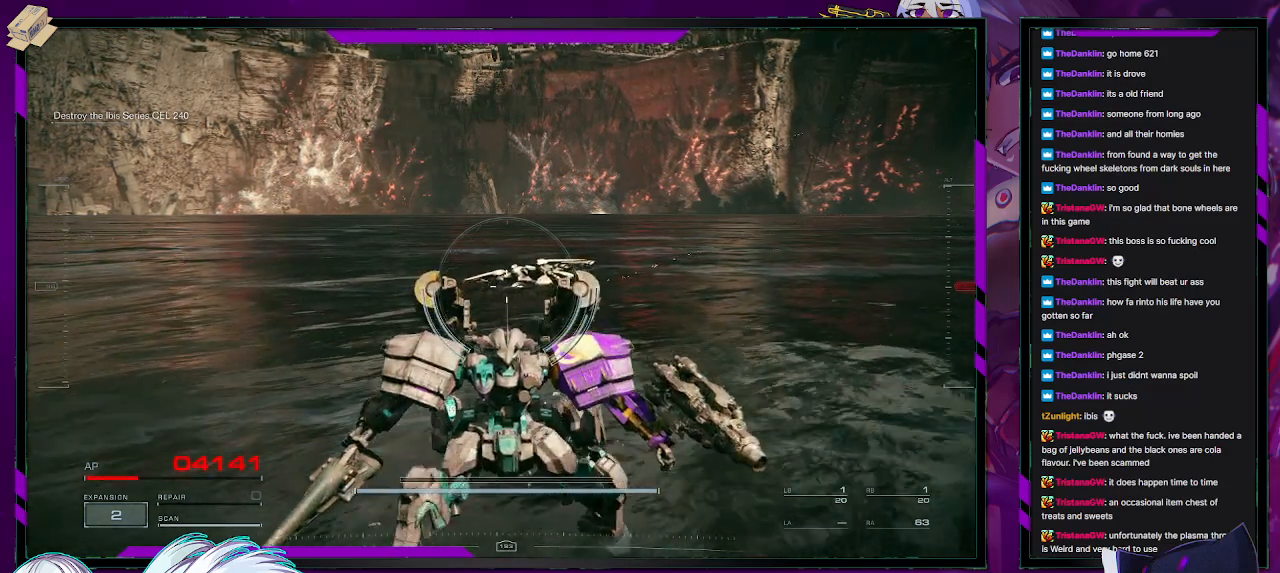
{"buttons": [], "left_stick": "down-right", "right_stick": "center", "events": [[200, "left_stick", "down-right"]]}
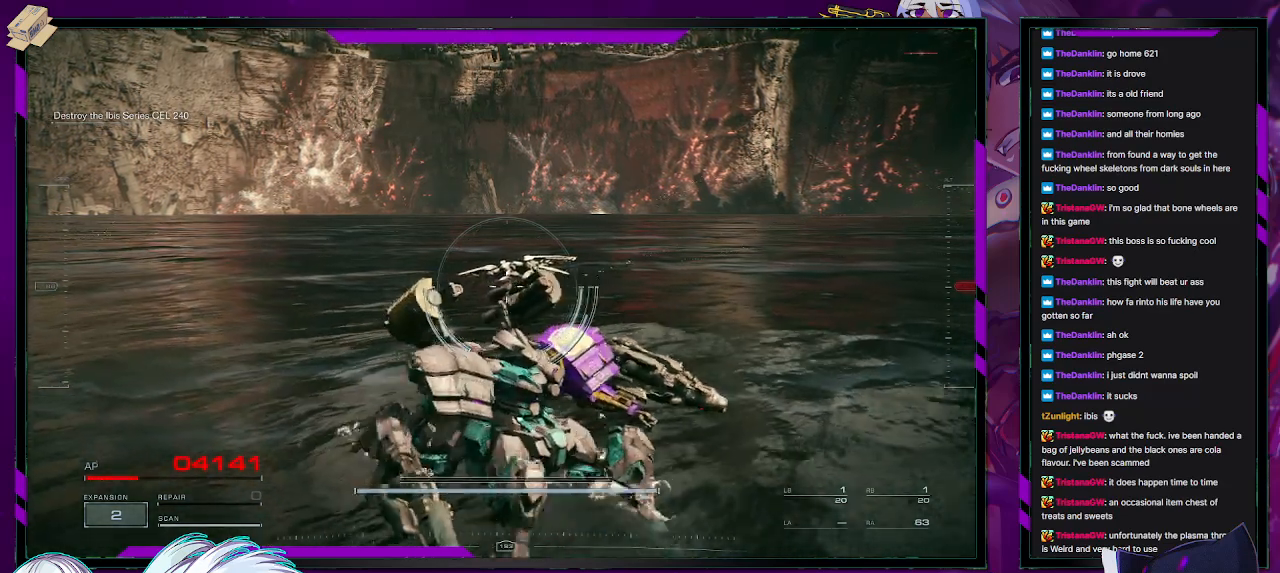
{"buttons": [], "left_stick": "down", "right_stick": "center", "events": [[217, "left_stick", "down"]]}
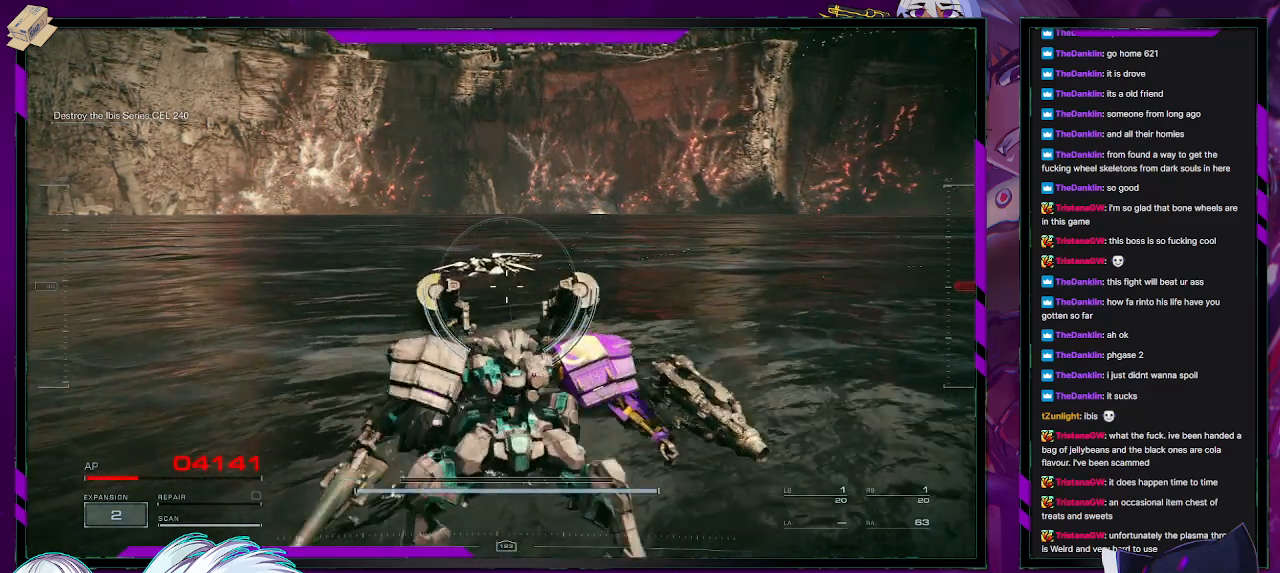
{"buttons": [], "left_stick": "up-right", "right_stick": "center", "events": [[433, "left_stick", "up-right"]]}
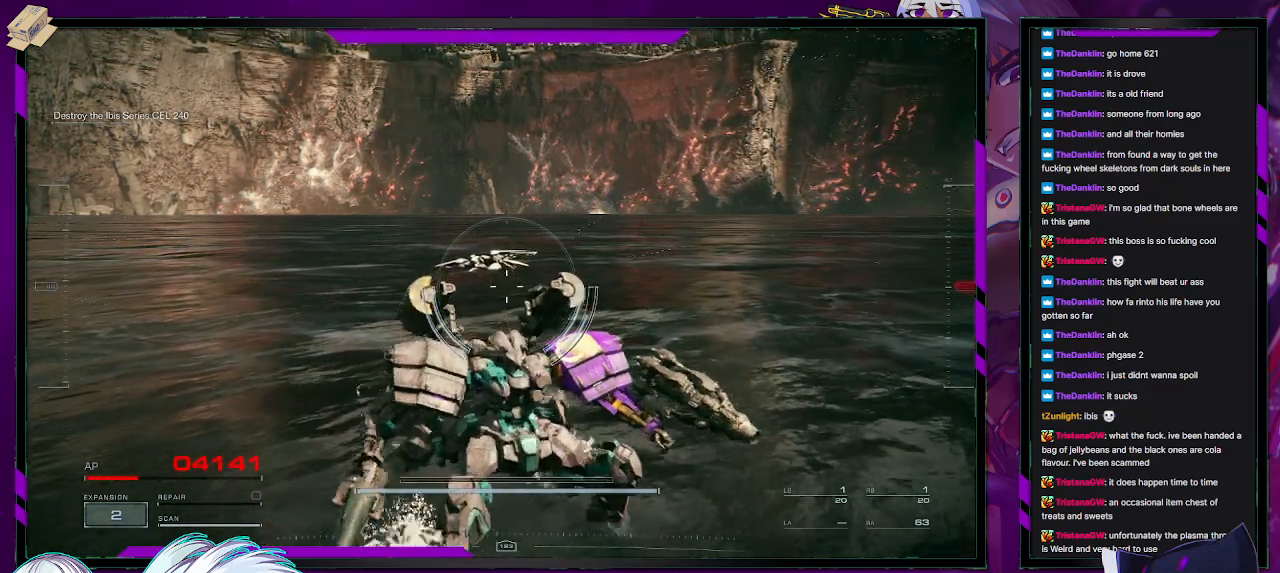
{"buttons": [], "left_stick": "up-right", "right_stick": "center", "events": [[167, "right_stick", "left"], [333, "right_stick", "center"]]}
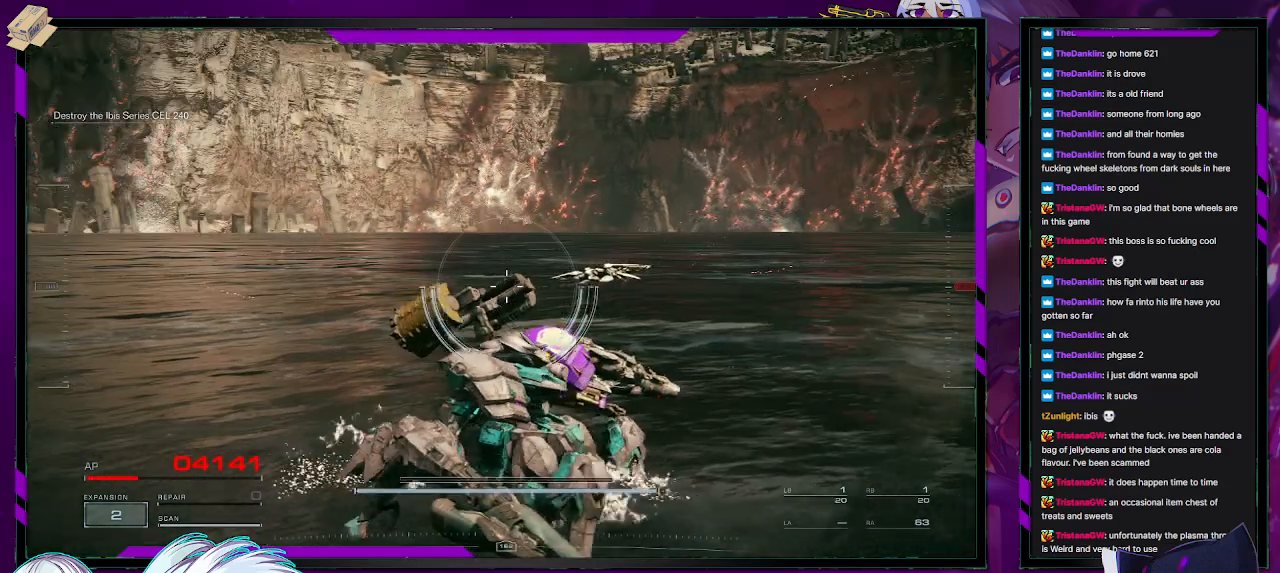
{"buttons": [], "left_stick": "down", "right_stick": "center", "events": [[267, "left_stick", "down-right"], [350, "left_stick", "down"]]}
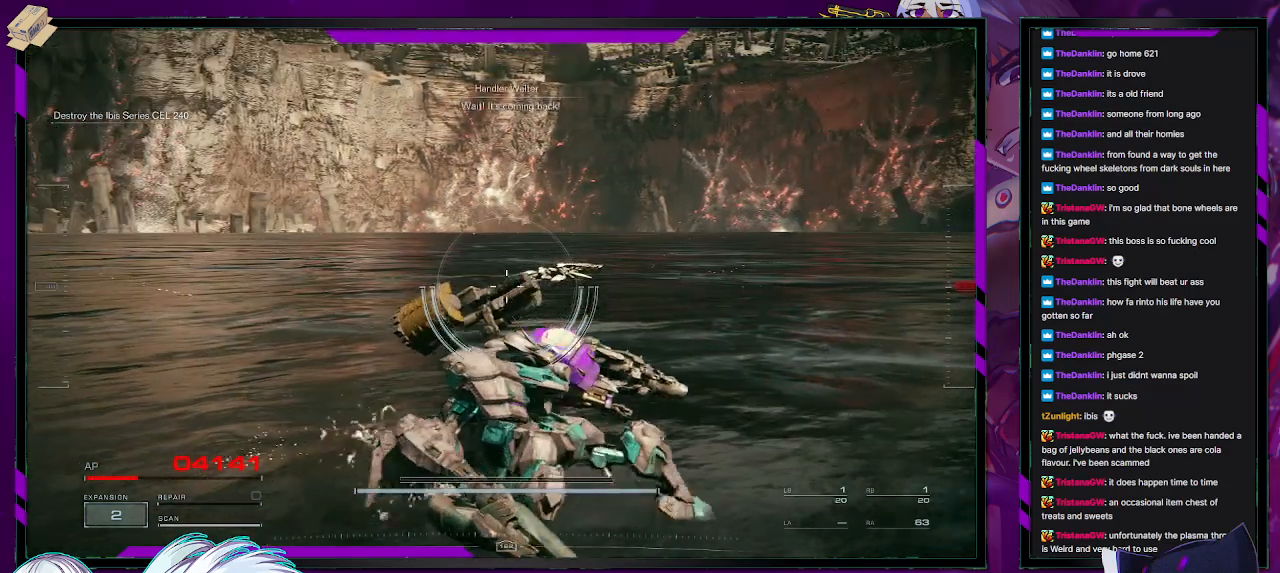
{"buttons": [], "left_stick": "down", "right_stick": "center", "events": []}
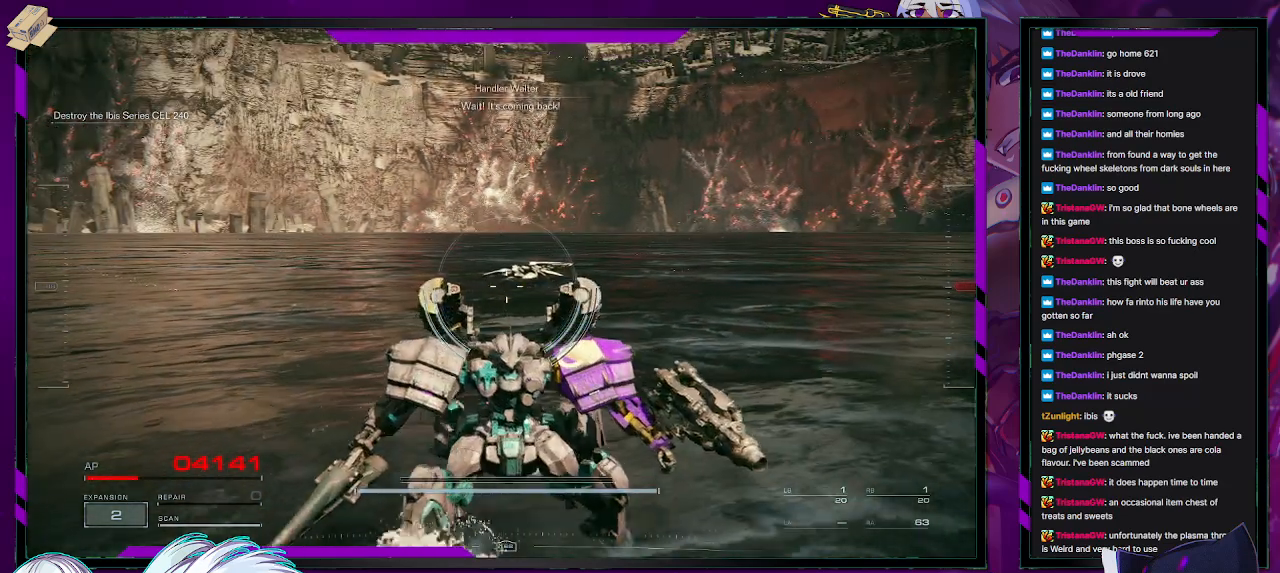
{"buttons": [], "left_stick": "down", "right_stick": "center", "events": []}
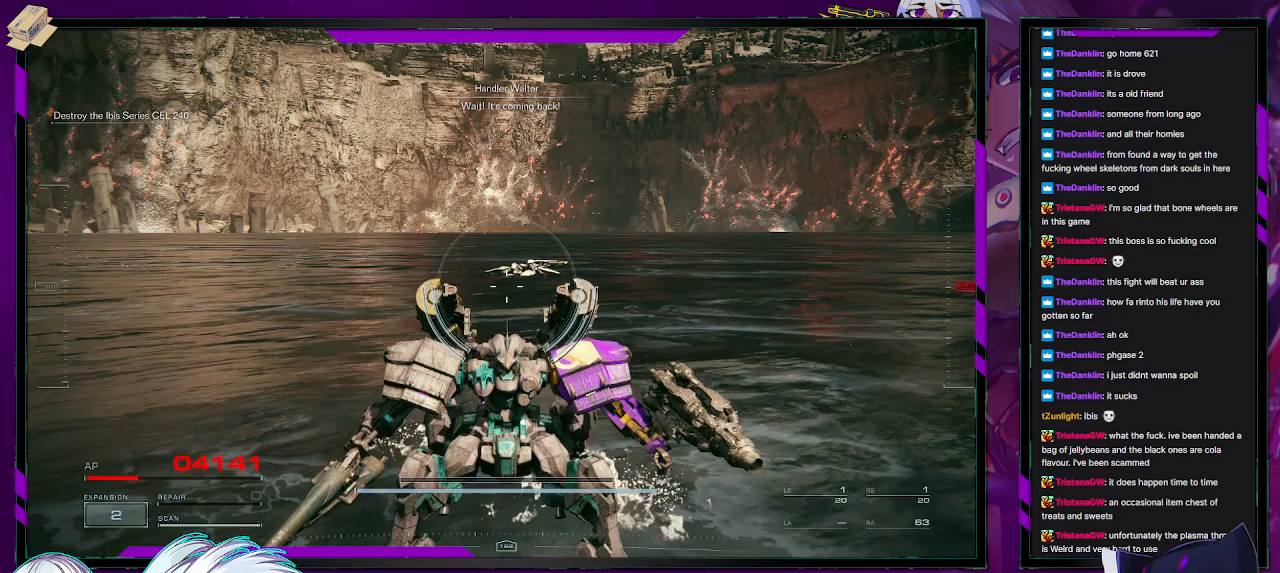
{"buttons": [], "left_stick": "down", "right_stick": "center", "events": []}
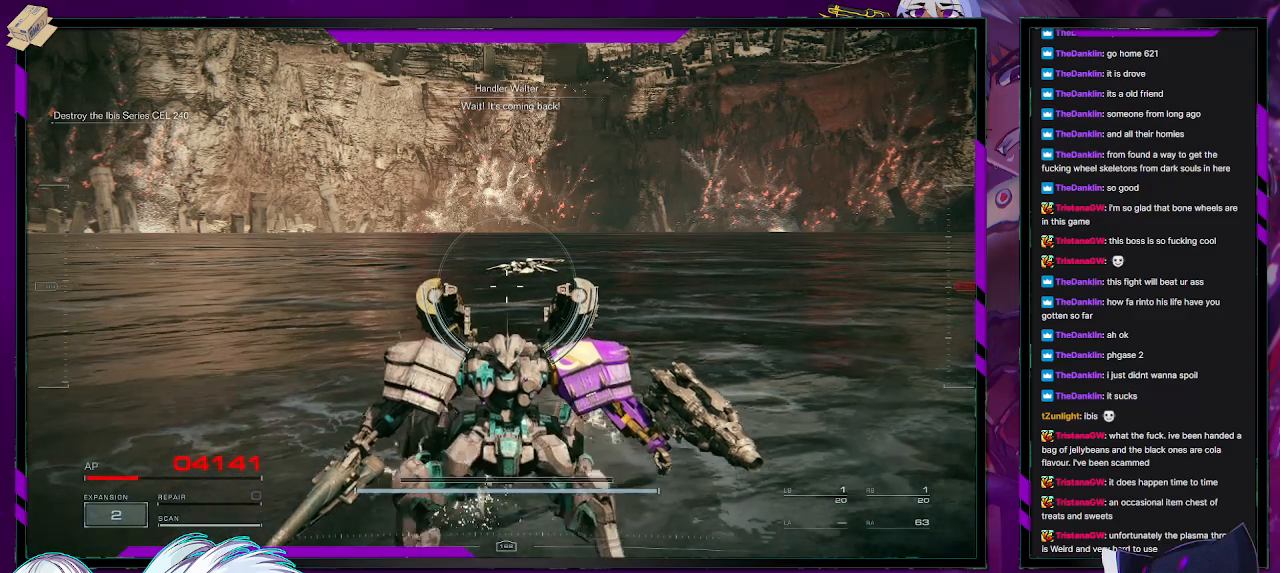
{"buttons": [], "left_stick": "down", "right_stick": "center", "events": []}